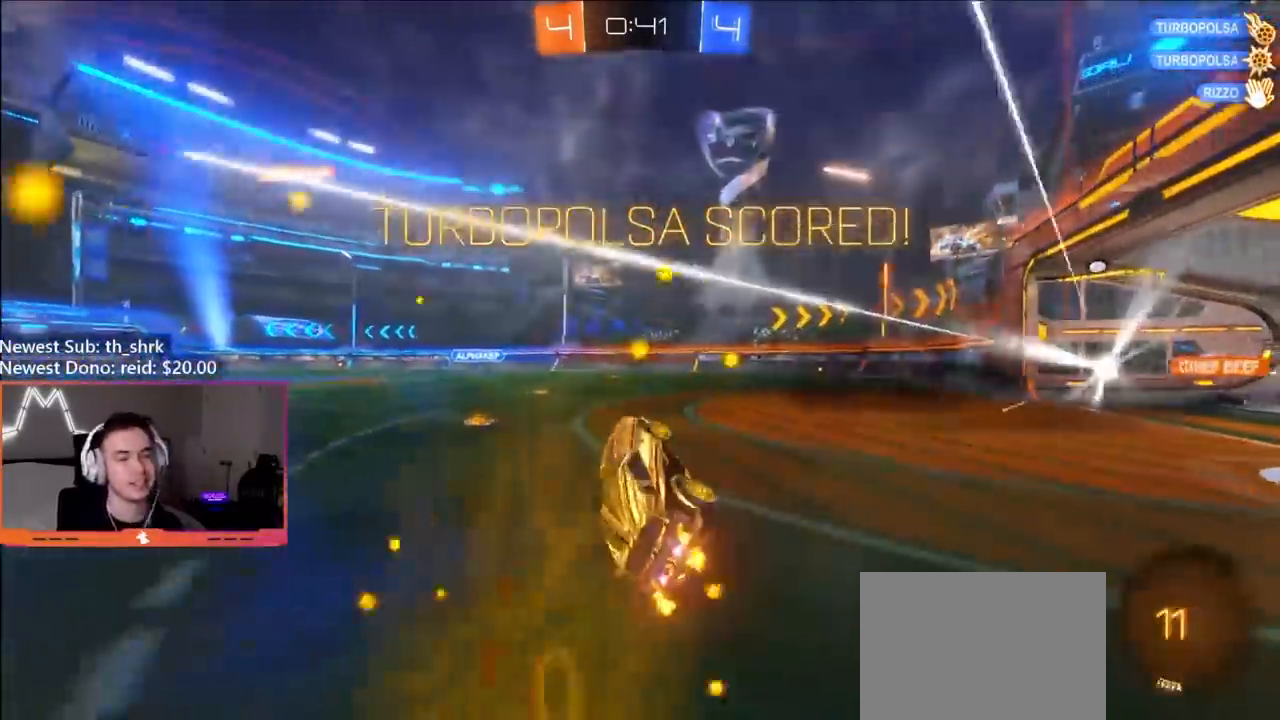
Gameplay with a controller (Xbox layout); each line is a JSON object with the inputs held at the frame after it. "events" lists button and stick changes between this image and that frame as [ms after this image, input, new state], when the widget could be followed in between.
{"buttons": ["R2"], "left_stick": "center", "right_stick": "center", "events": [[100, "L1", "up"], [150, "left_stick", "center"]]}
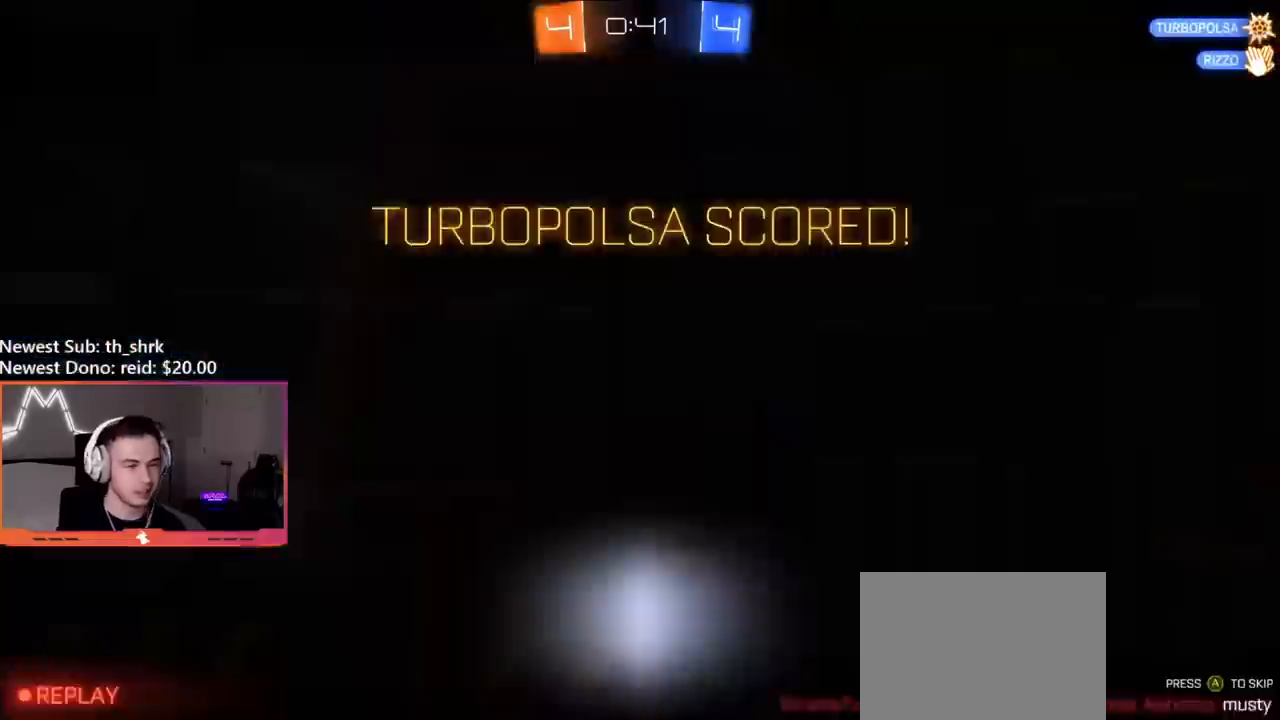
{"buttons": ["A", "X", "R2"], "left_stick": "down-left", "right_stick": "center", "events": [[33, "left_stick", "right"], [67, "A", "down"], [117, "L1", "down"], [117, "left_stick", "up-left"], [133, "A", "up"], [183, "A", "down"], [233, "left_stick", "down"], [300, "A", "up"], [333, "left_stick", "down-left"], [450, "L1", "up"], [467, "A", "down"], [483, "X", "down"]]}
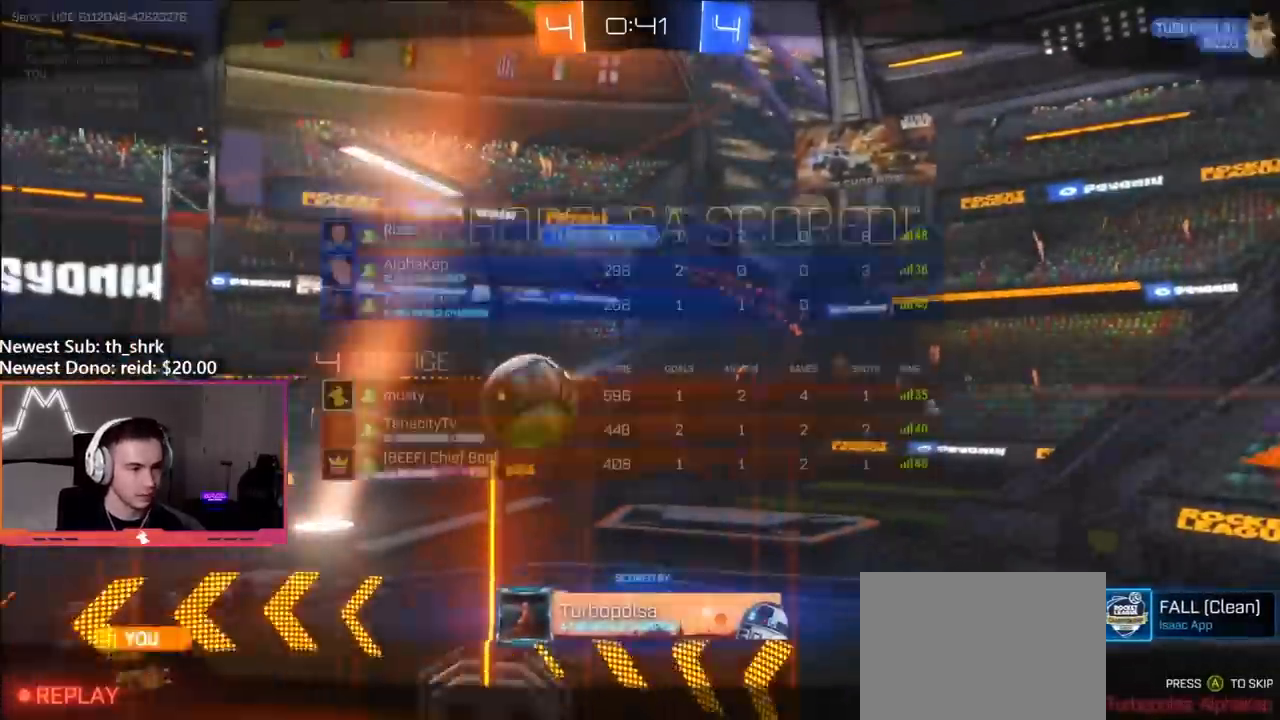
{"buttons": [], "left_stick": "center", "right_stick": "center", "events": [[67, "left_stick", "center"], [200, "A", "up"], [333, "X", "up"], [417, "R2", "up"]]}
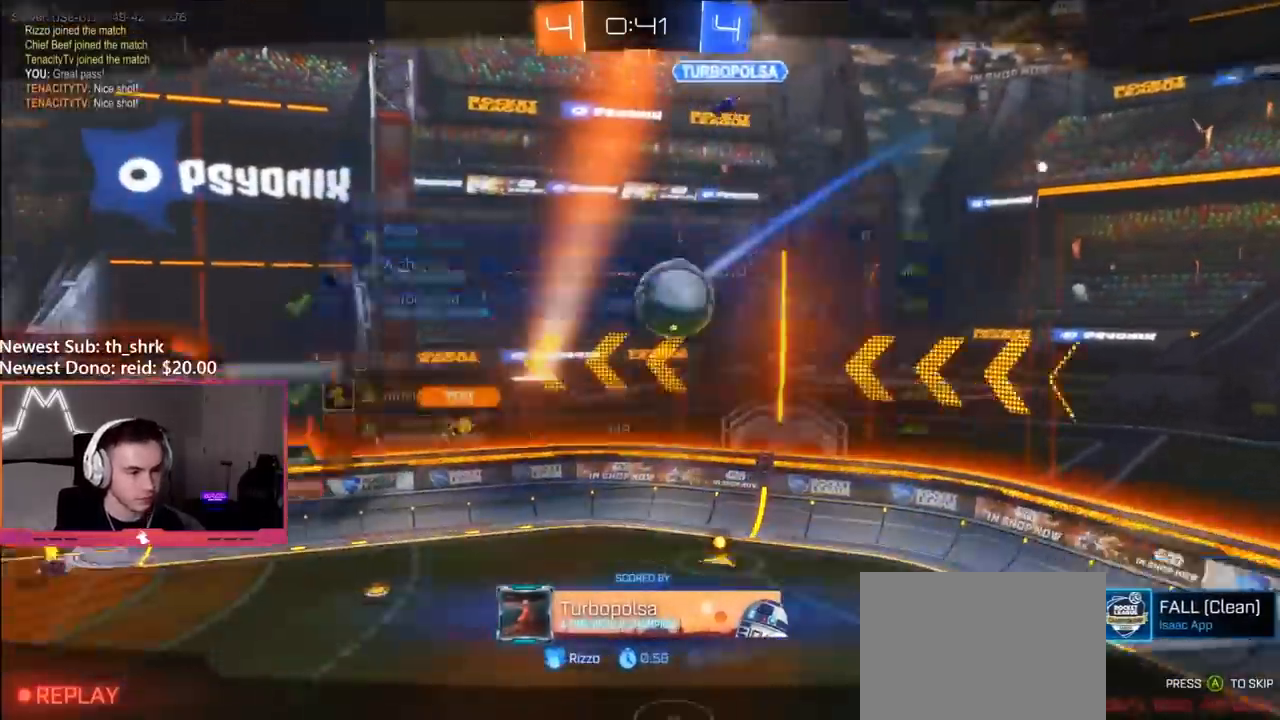
{"buttons": [], "left_stick": "center", "right_stick": "center", "events": []}
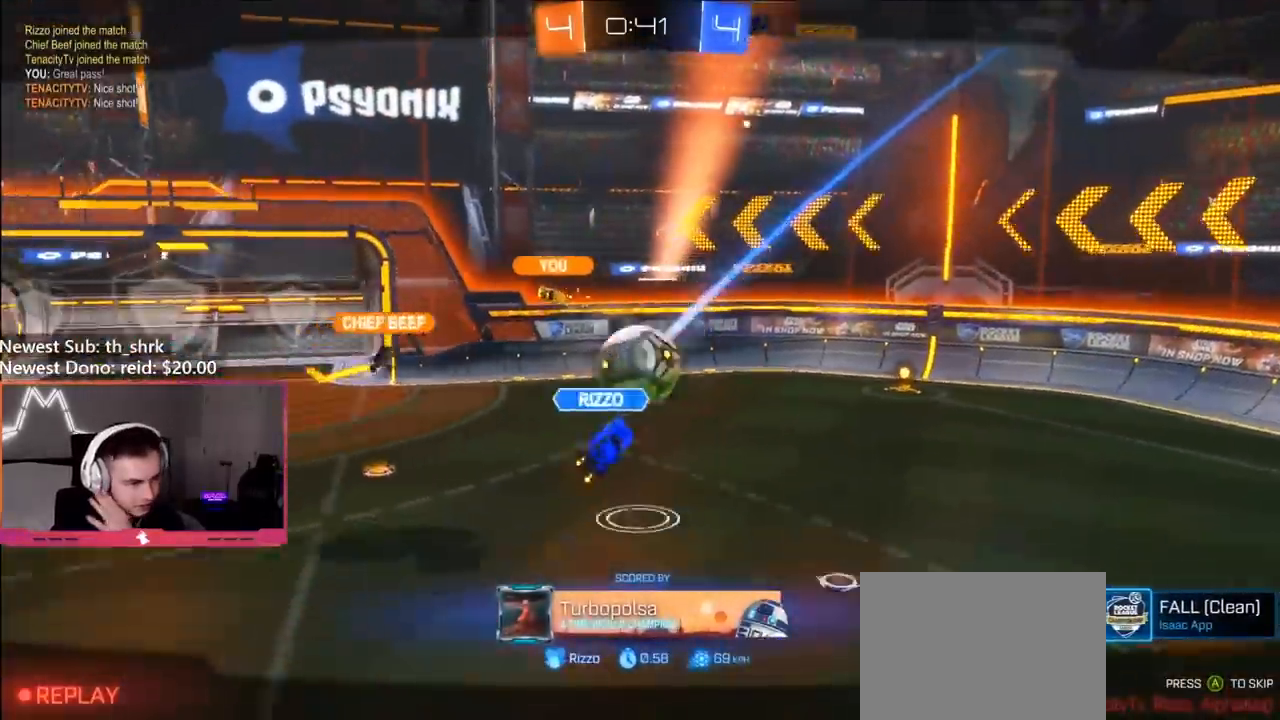
{"buttons": [], "left_stick": "center", "right_stick": "center", "events": []}
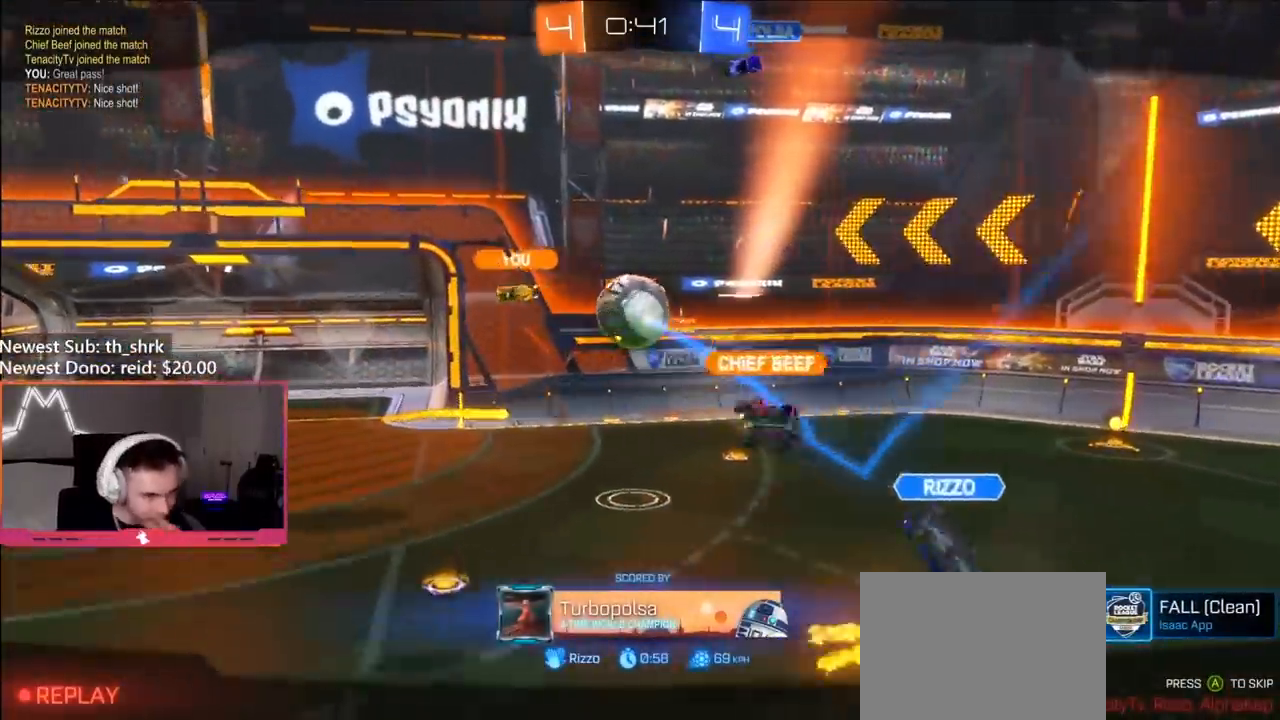
{"buttons": [], "left_stick": "center", "right_stick": "center", "events": []}
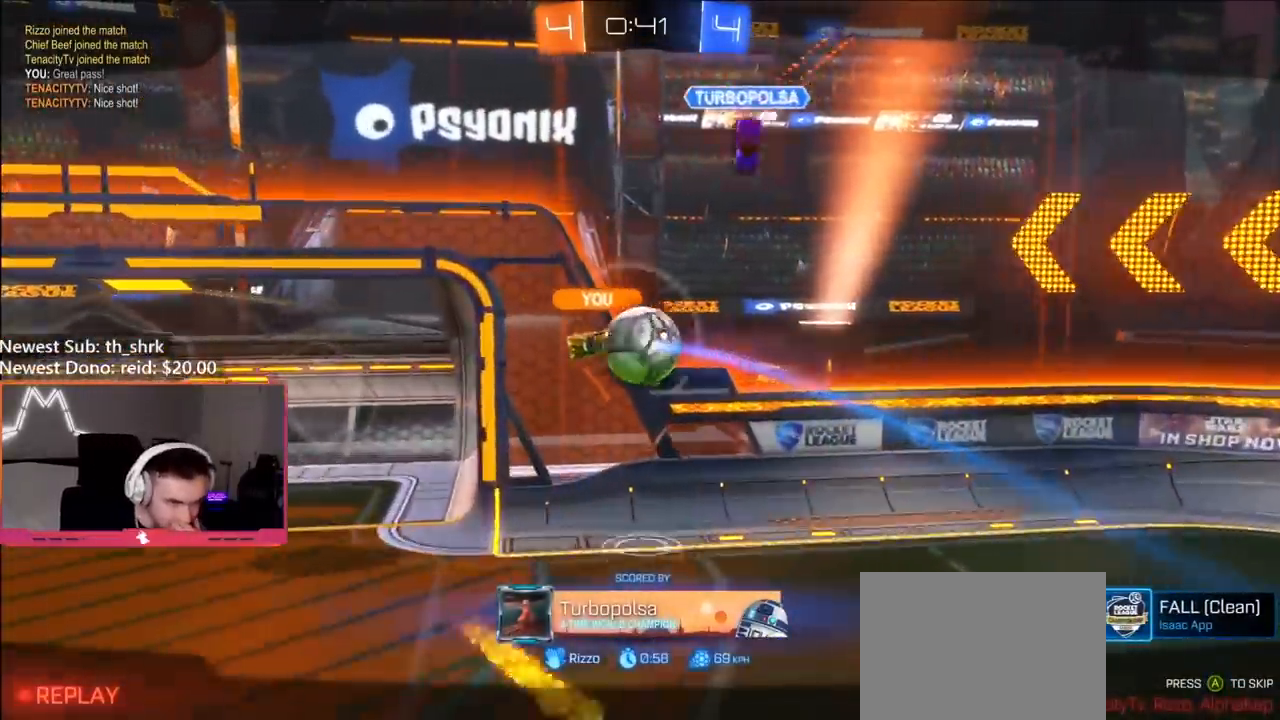
{"buttons": [], "left_stick": "center", "right_stick": "center", "events": []}
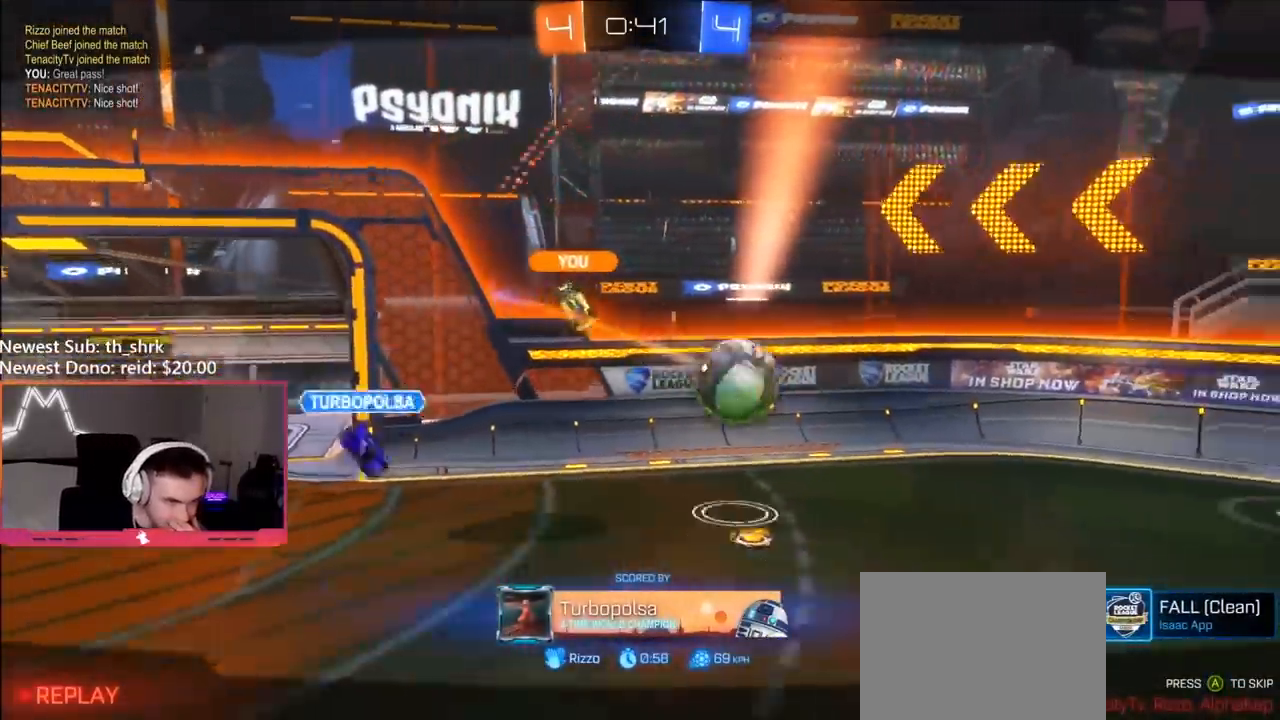
{"buttons": ["X", "R2"], "left_stick": "center", "right_stick": "center", "events": [[267, "R2", "down"], [500, "X", "down"]]}
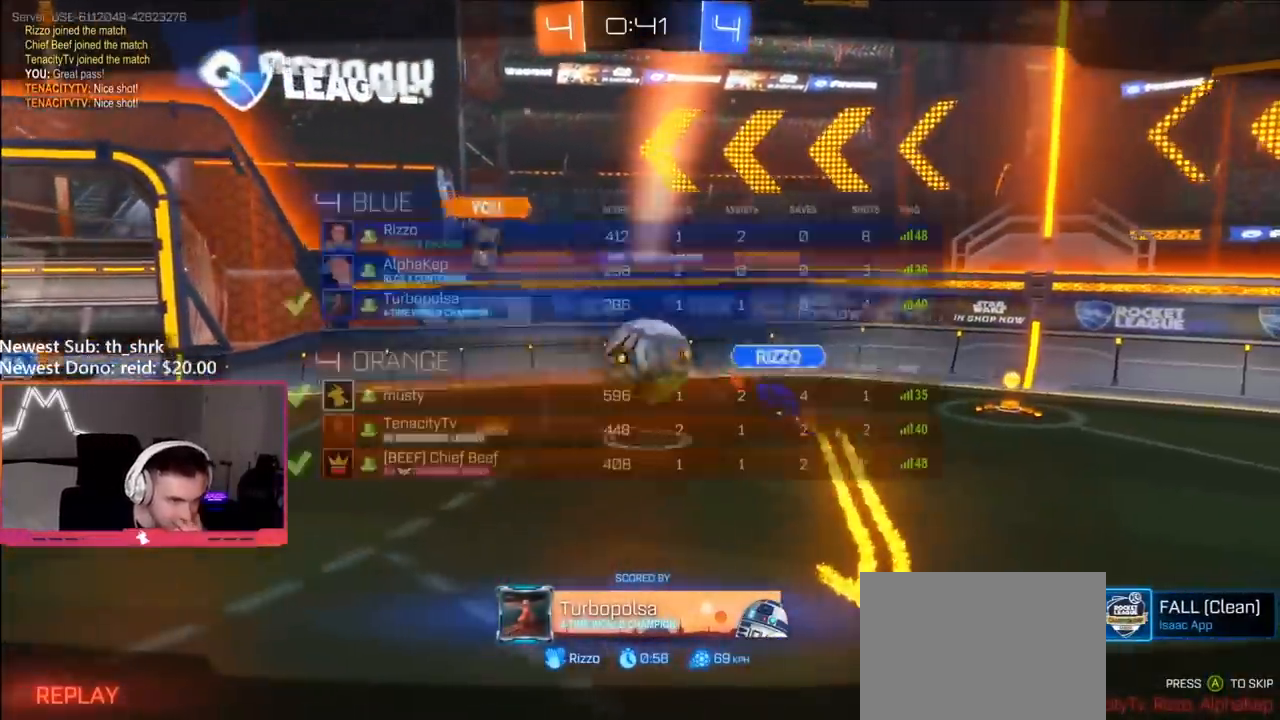
{"buttons": ["X", "R2"], "left_stick": "center", "right_stick": "center", "events": [[133, "A", "down"], [350, "A", "up"]]}
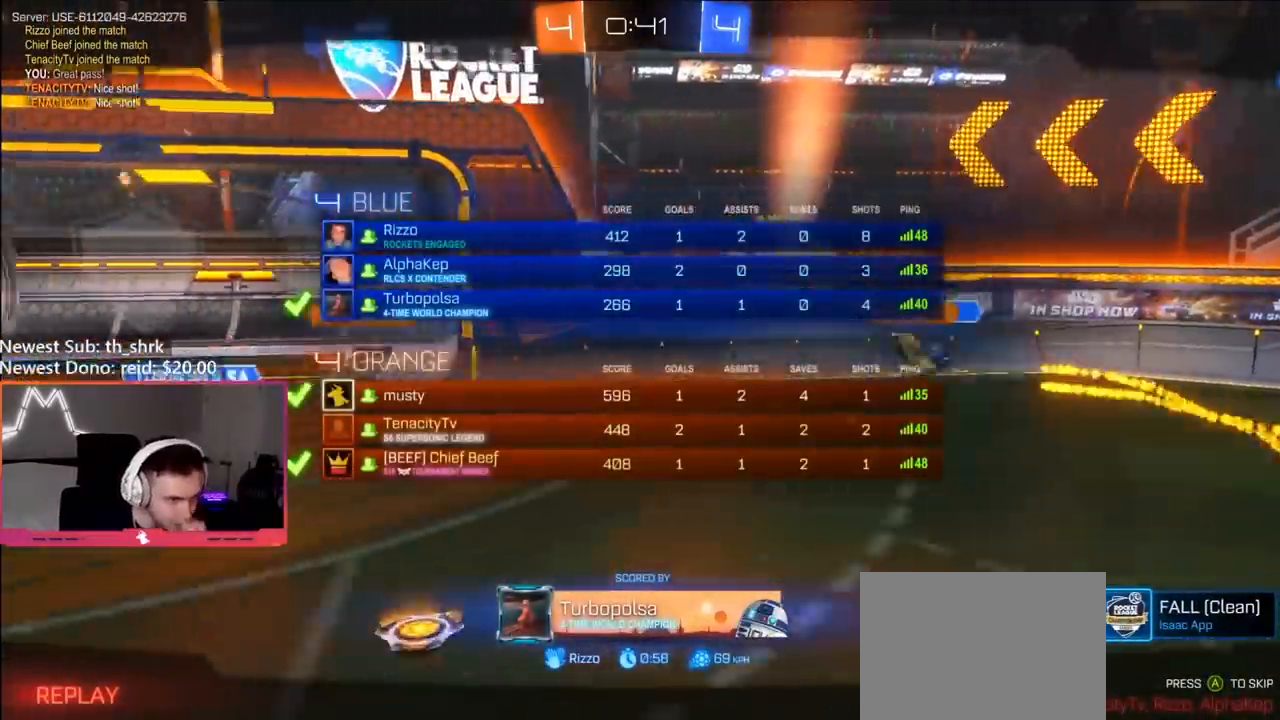
{"buttons": ["X", "R2"], "left_stick": "center", "right_stick": "center", "events": []}
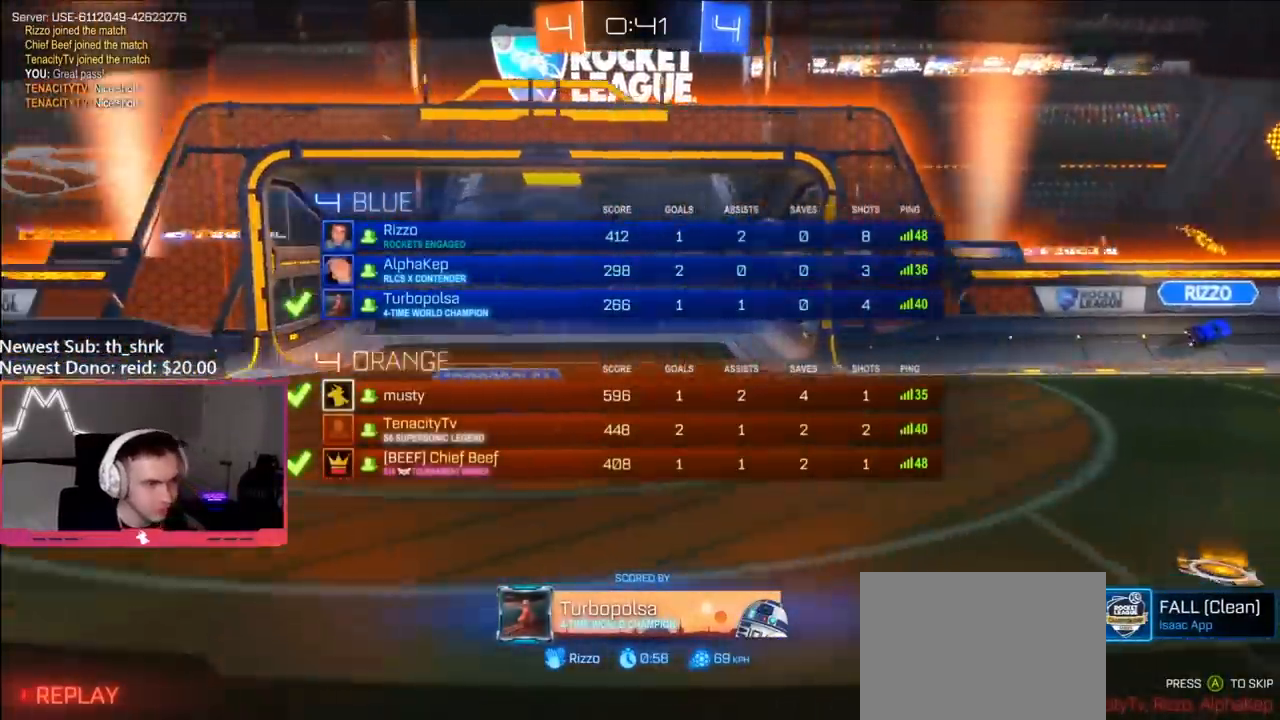
{"buttons": [], "left_stick": "center", "right_stick": "center", "events": [[133, "R2", "up"], [183, "X", "up"]]}
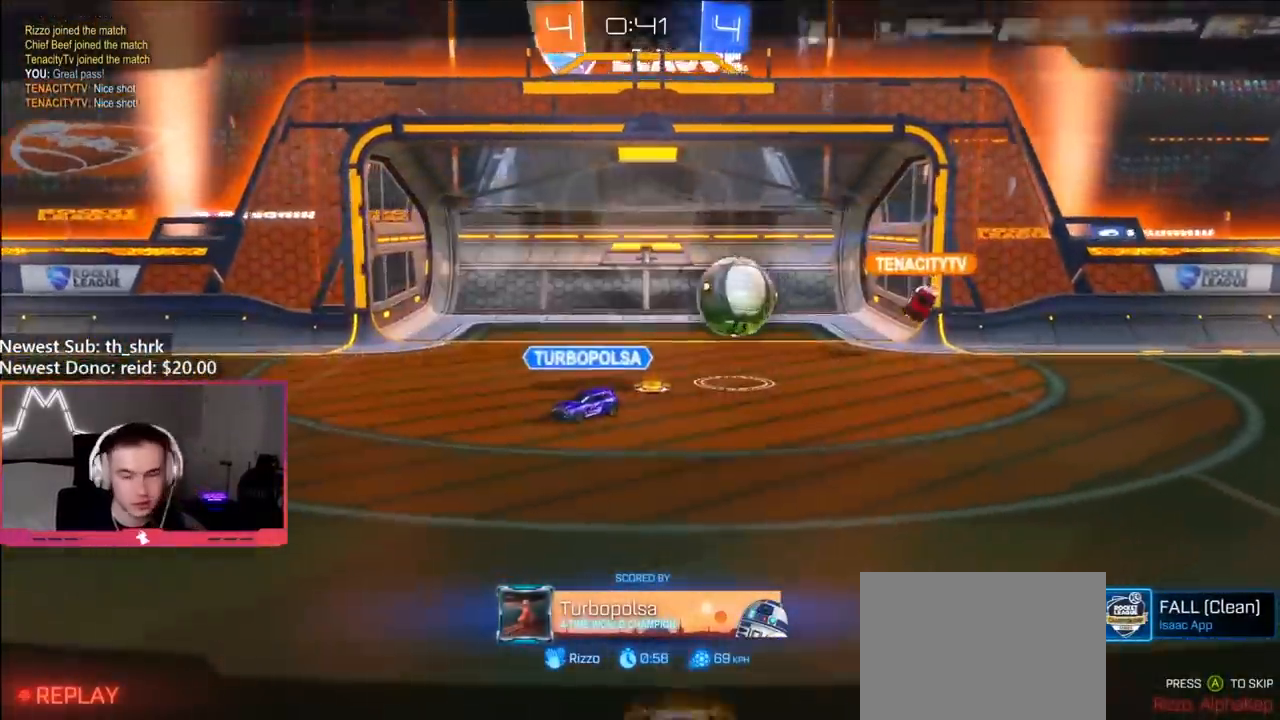
{"buttons": [], "left_stick": "center", "right_stick": "center", "events": [[217, "A", "down"], [283, "A", "up"]]}
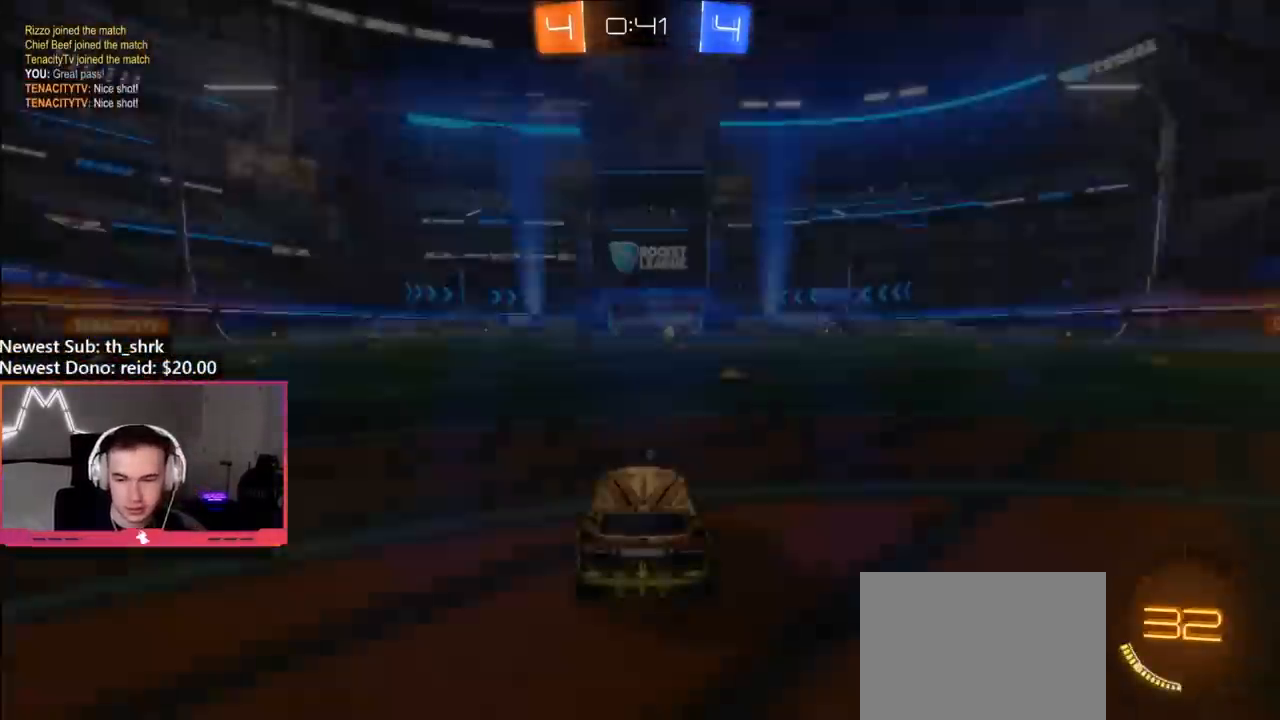
{"buttons": [], "left_stick": "center", "right_stick": "center", "events": []}
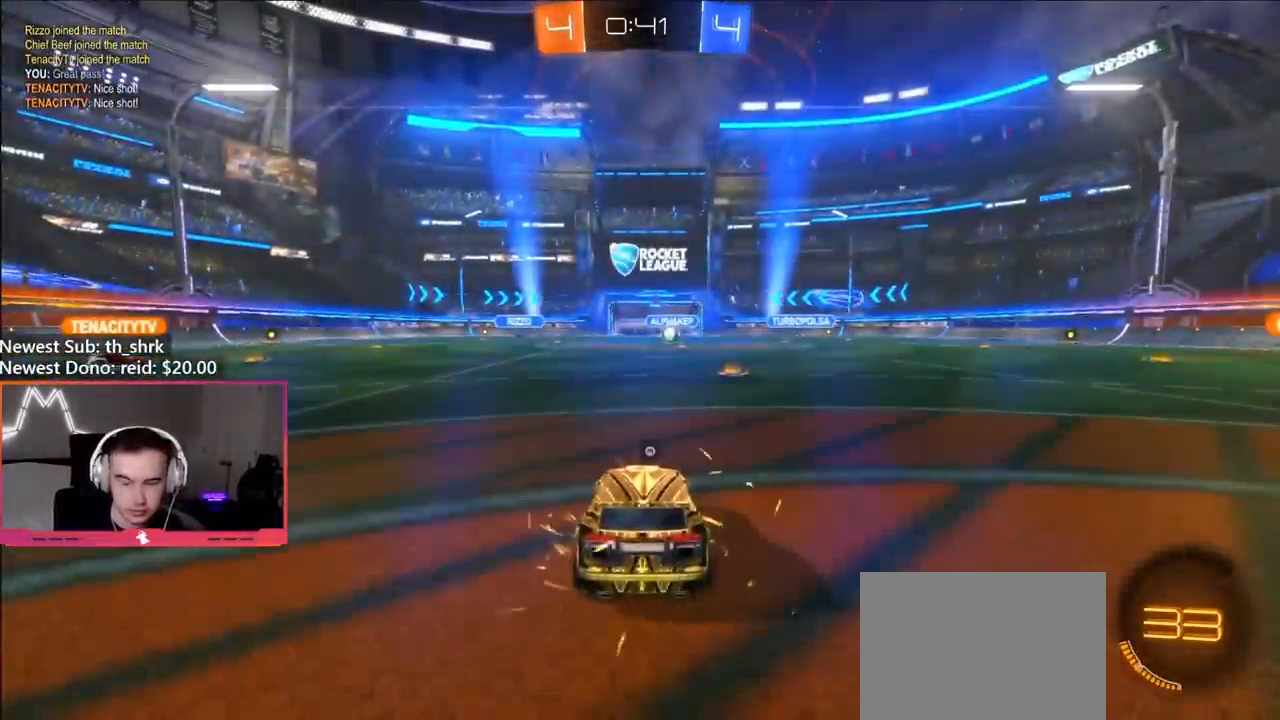
{"buttons": ["X"], "left_stick": "center", "right_stick": "center", "events": [[367, "X", "down"]]}
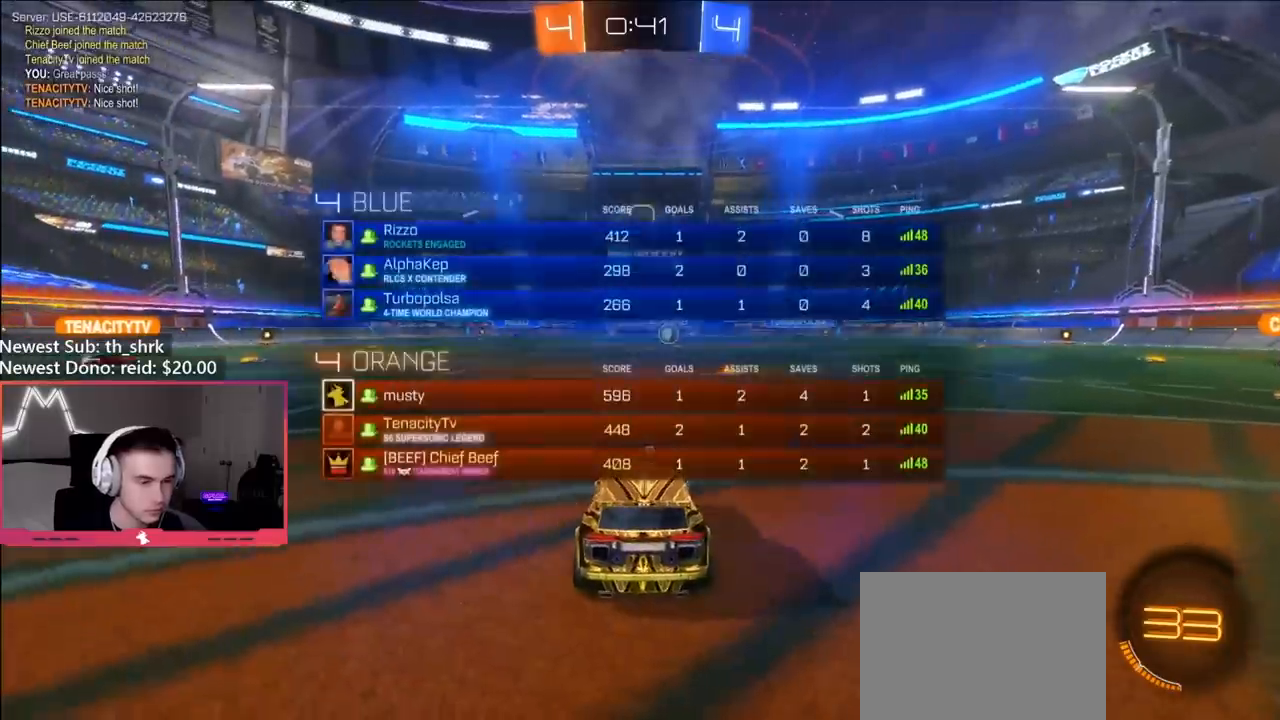
{"buttons": ["X", "R2"], "left_stick": "center", "right_stick": "center", "events": [[150, "R2", "down"]]}
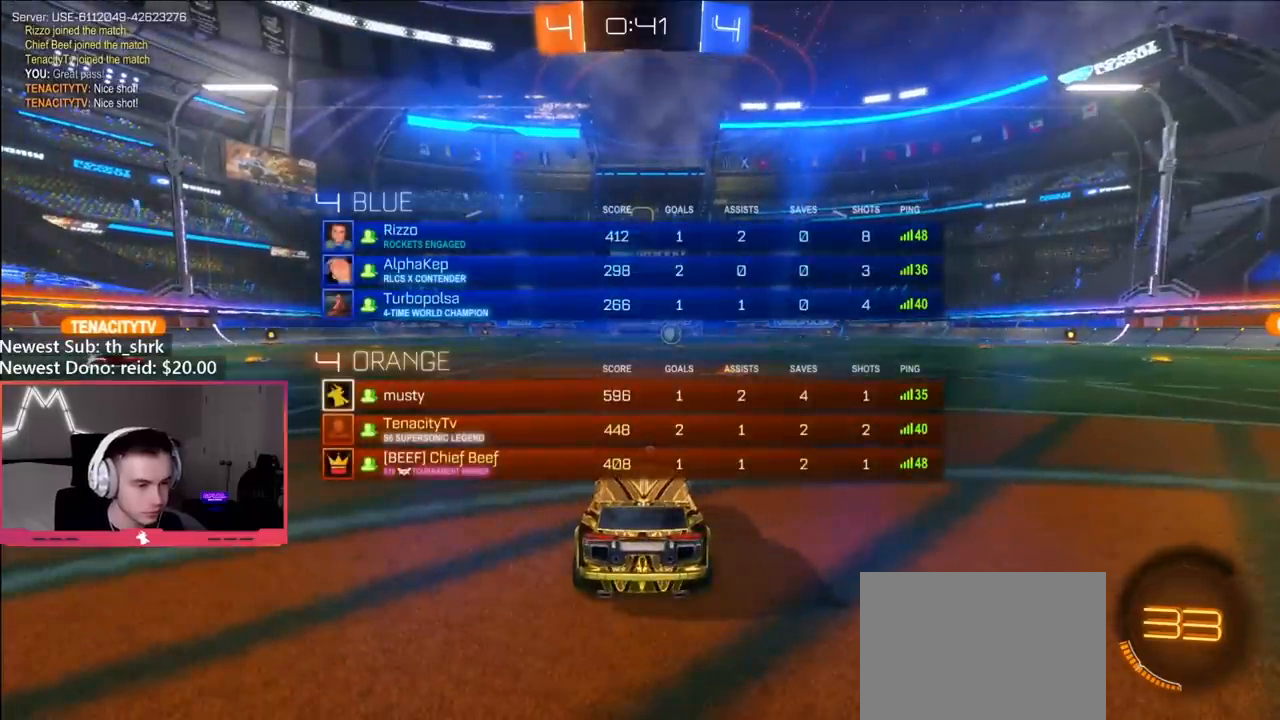
{"buttons": ["X", "R2"], "left_stick": "center", "right_stick": "center", "events": []}
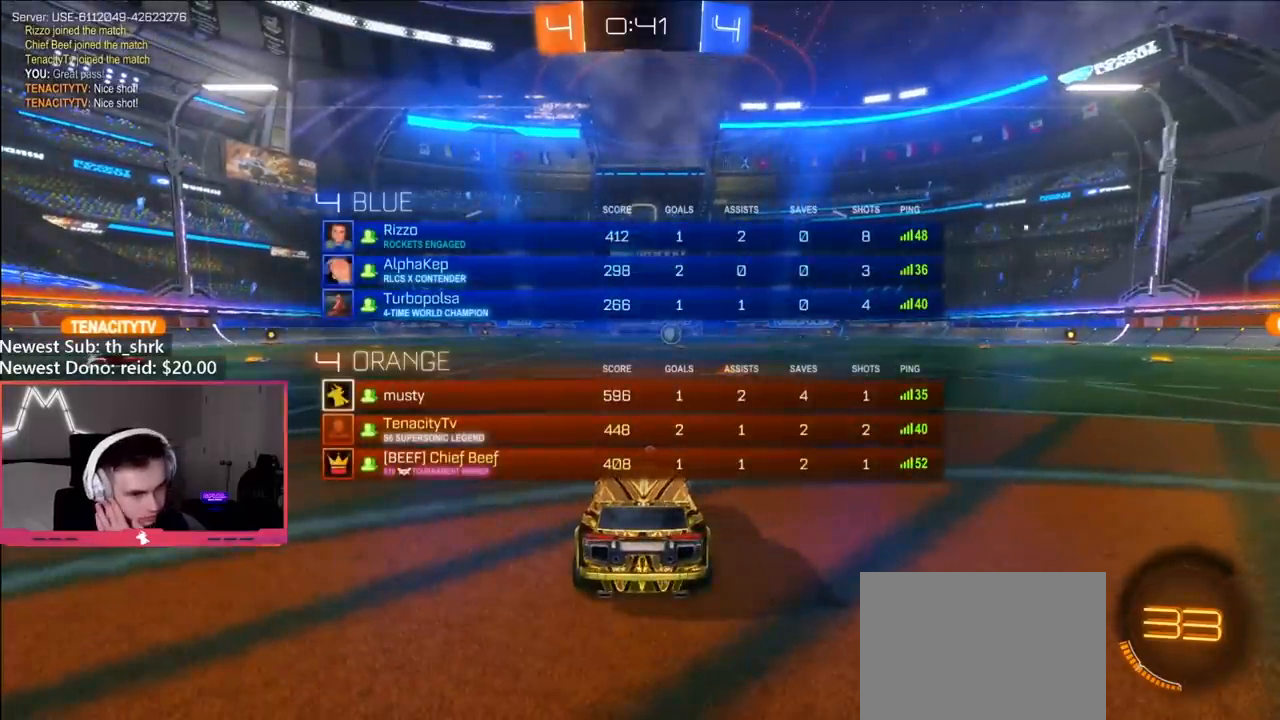
{"buttons": ["R2"], "left_stick": "center", "right_stick": "center", "events": [[17, "X", "up"], [183, "Y", "down"], [267, "Y", "up"]]}
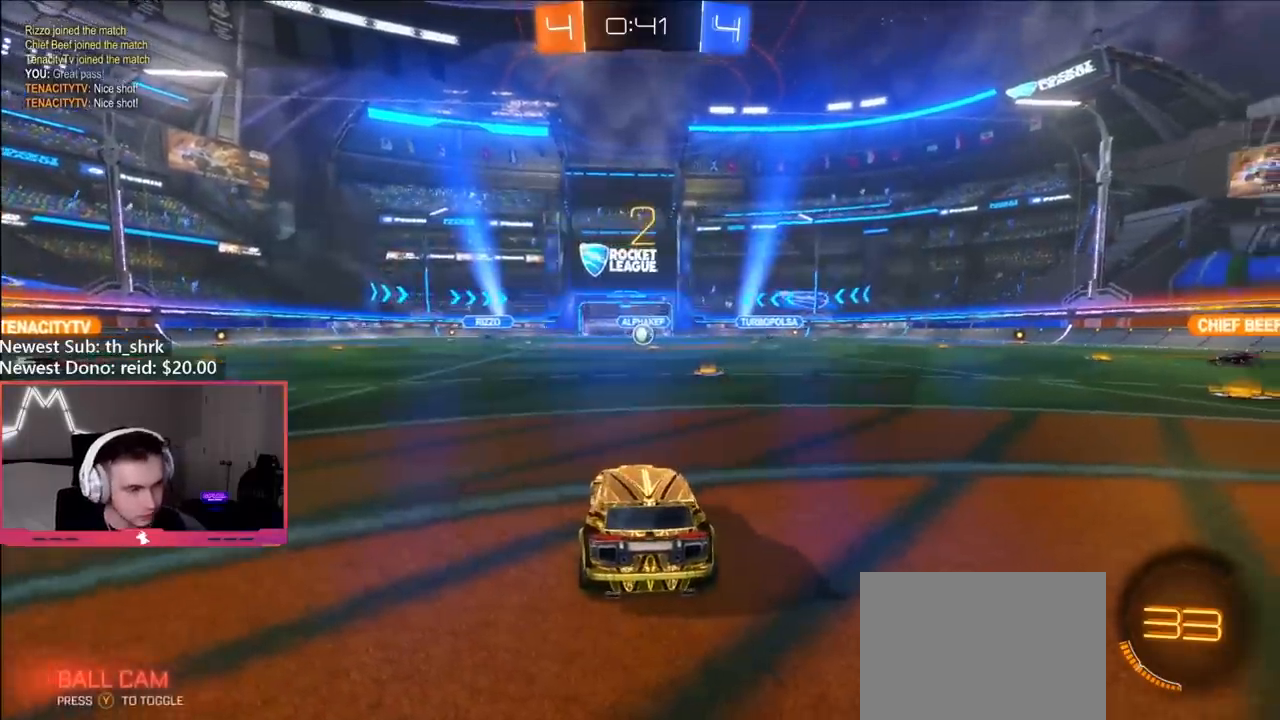
{"buttons": ["Y", "R2"], "left_stick": "center", "right_stick": "center", "events": [[167, "Y", "down"], [233, "Y", "up"], [267, "left_stick", "left"], [317, "left_stick", "up-left"], [333, "Y", "down"], [383, "Y", "up"], [433, "left_stick", "center"], [467, "Y", "down"]]}
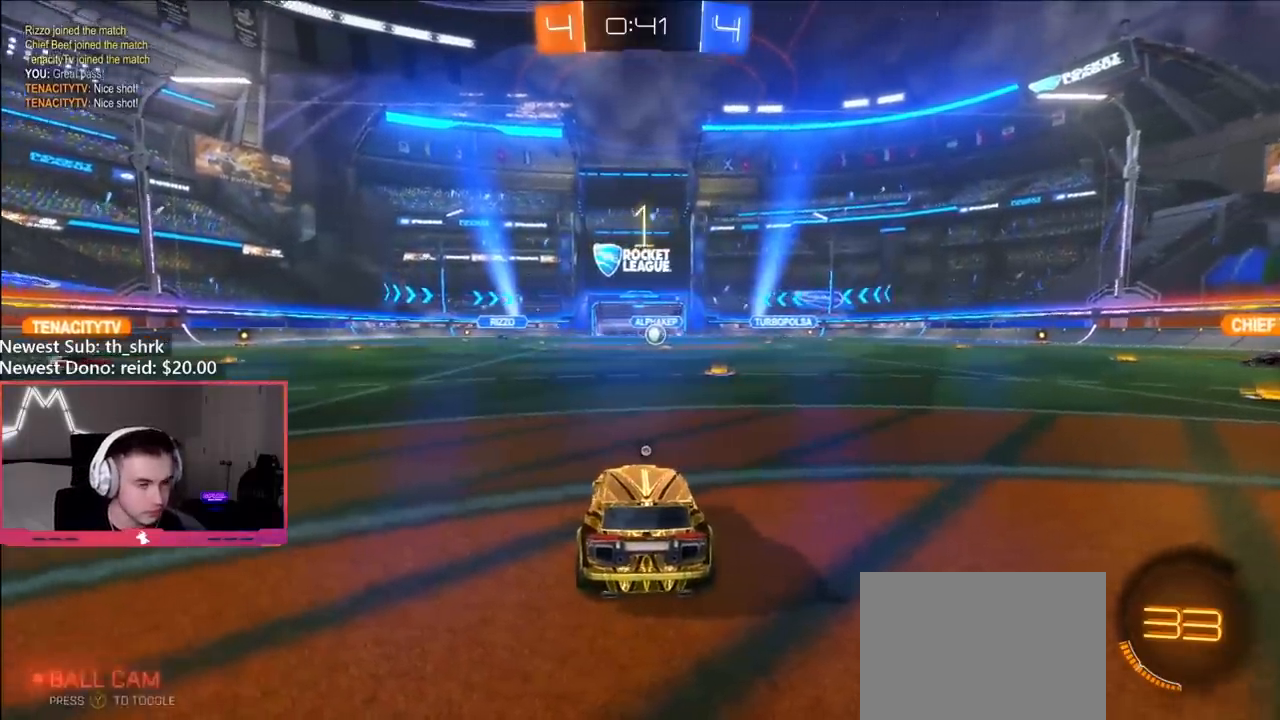
{"buttons": ["R2"], "left_stick": "center", "right_stick": "center", "events": [[17, "Y", "up"], [100, "Y", "down"], [117, "Y", "up"], [200, "Y", "down"], [267, "Y", "up"], [333, "Y", "down"], [450, "Y", "up"]]}
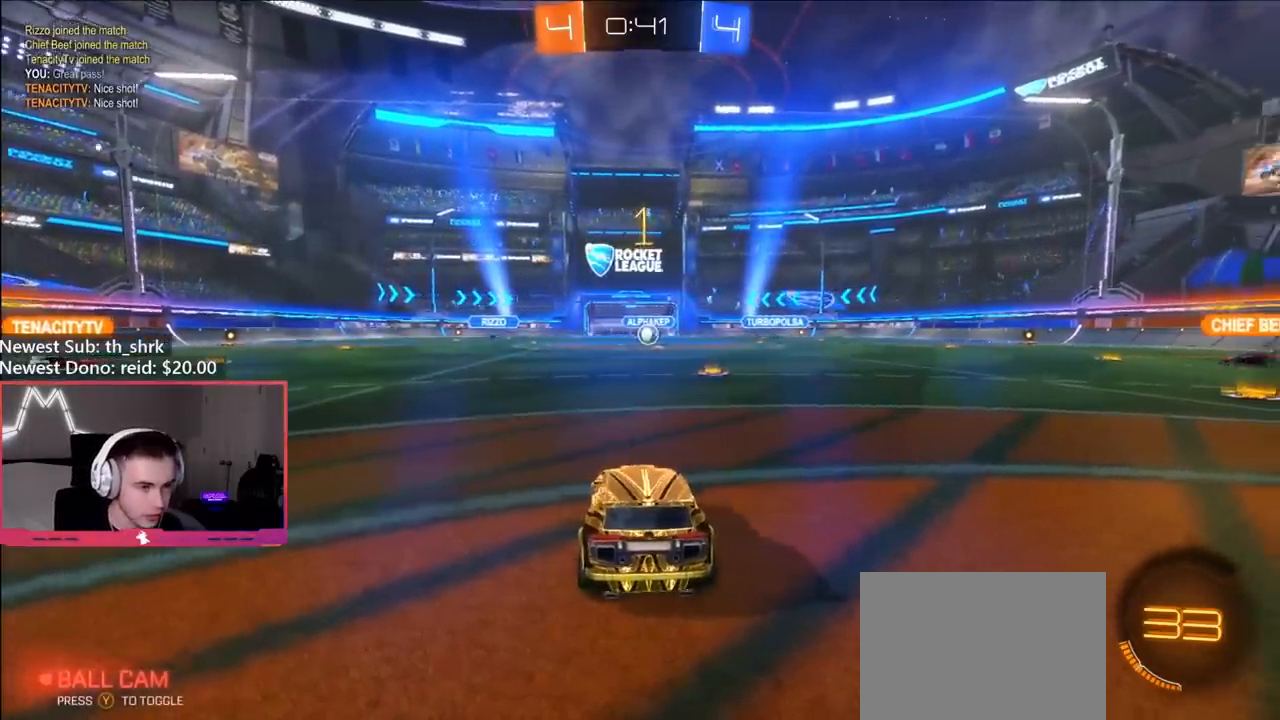
{"buttons": ["R2"], "left_stick": "center", "right_stick": "center", "events": [[233, "left_stick", "right"], [400, "left_stick", "center"]]}
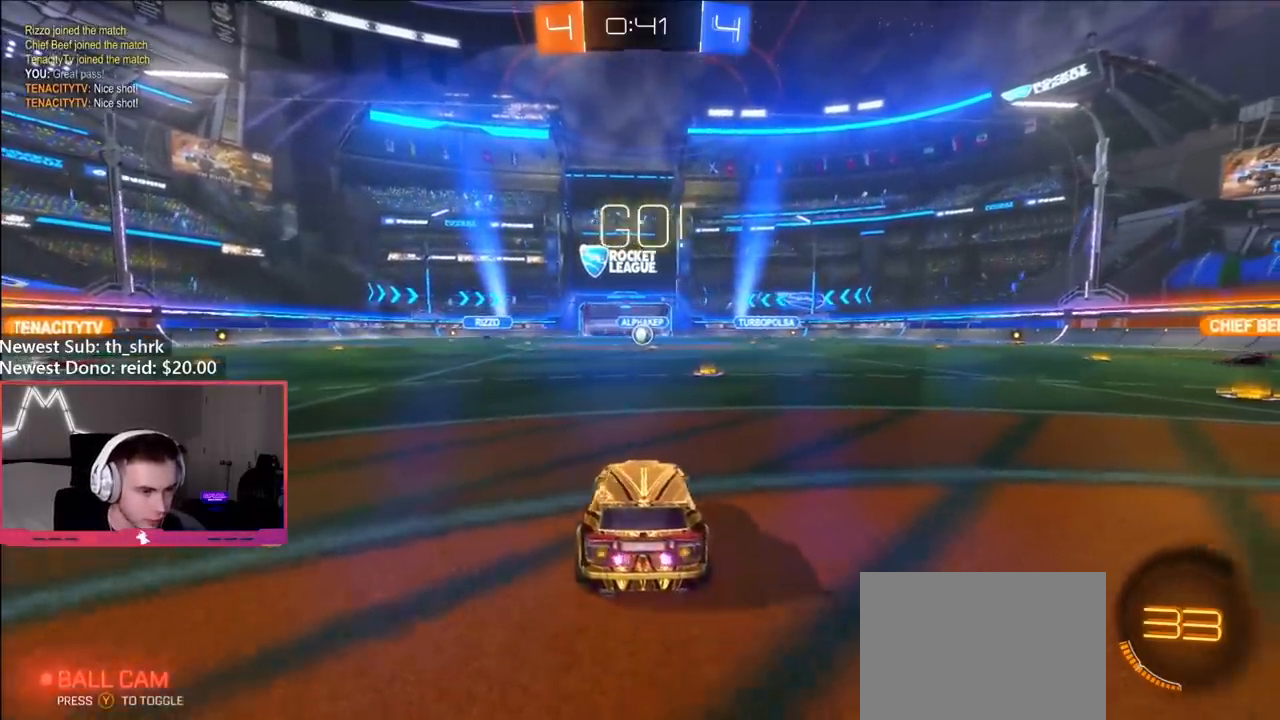
{"buttons": ["B", "L1"], "left_stick": "down-right", "right_stick": "center", "events": [[150, "B", "down"], [150, "left_stick", "left"], [200, "A", "down"], [217, "R2", "up"], [250, "A", "up"], [250, "left_stick", "up"], [267, "L1", "down"], [317, "A", "down"], [317, "left_stick", "right"], [367, "left_stick", "down"], [450, "A", "up"], [483, "left_stick", "down-right"]]}
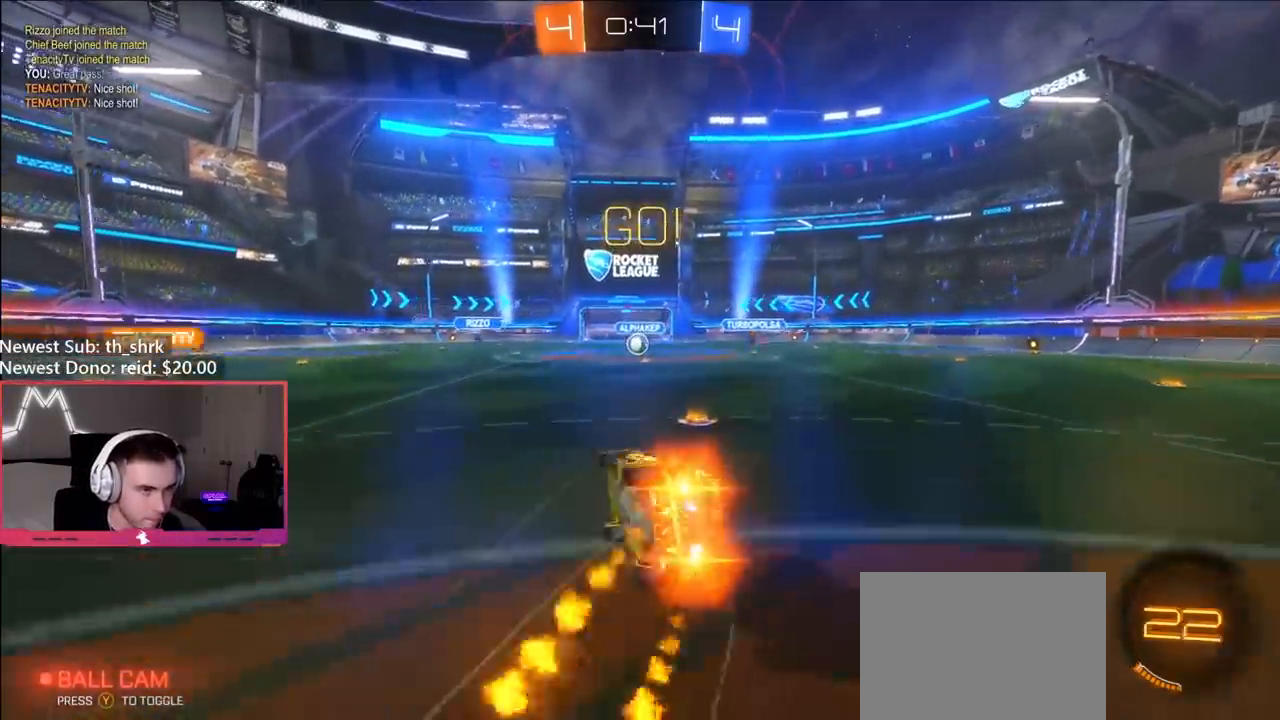
{"buttons": ["Y", "L1", "R2"], "left_stick": "down-right", "right_stick": "center", "events": [[133, "B", "up"], [233, "R2", "down"], [267, "Y", "down"], [333, "Y", "up"], [400, "Y", "down"]]}
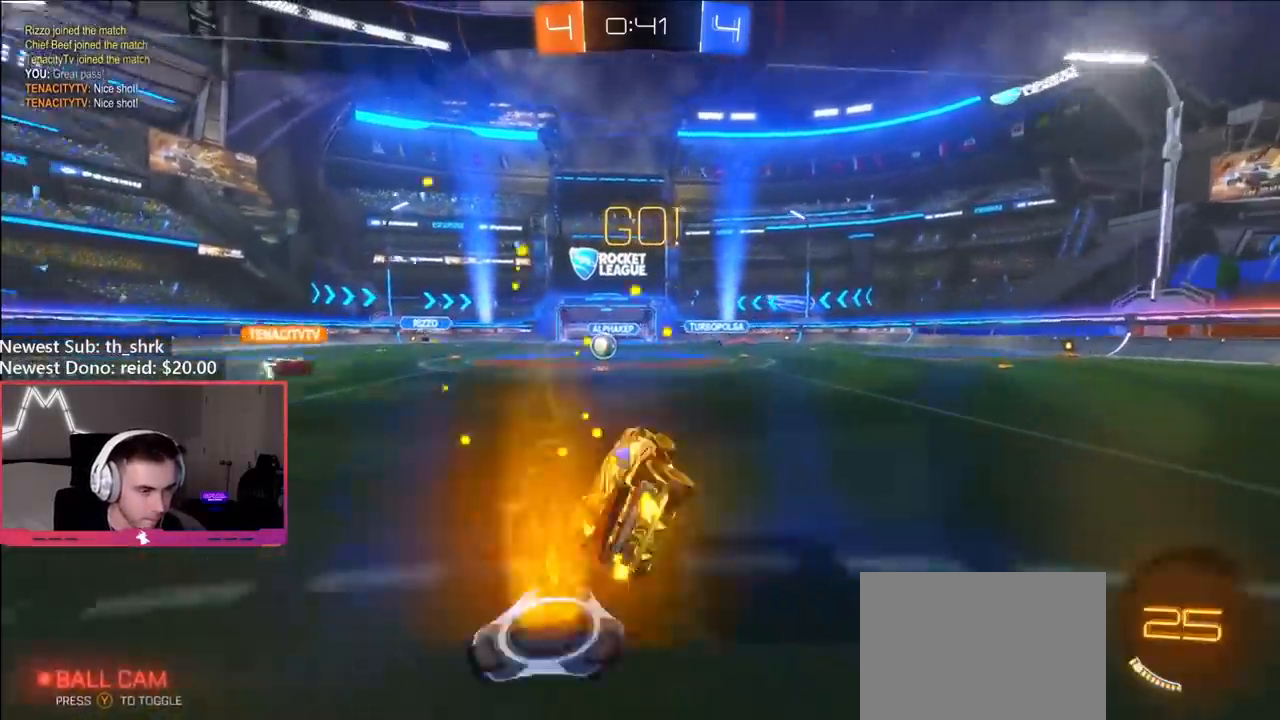
{"buttons": ["R2"], "left_stick": "left", "right_stick": "center", "events": [[50, "L1", "up"], [50, "Y", "up"], [150, "left_stick", "center"], [350, "left_stick", "left"]]}
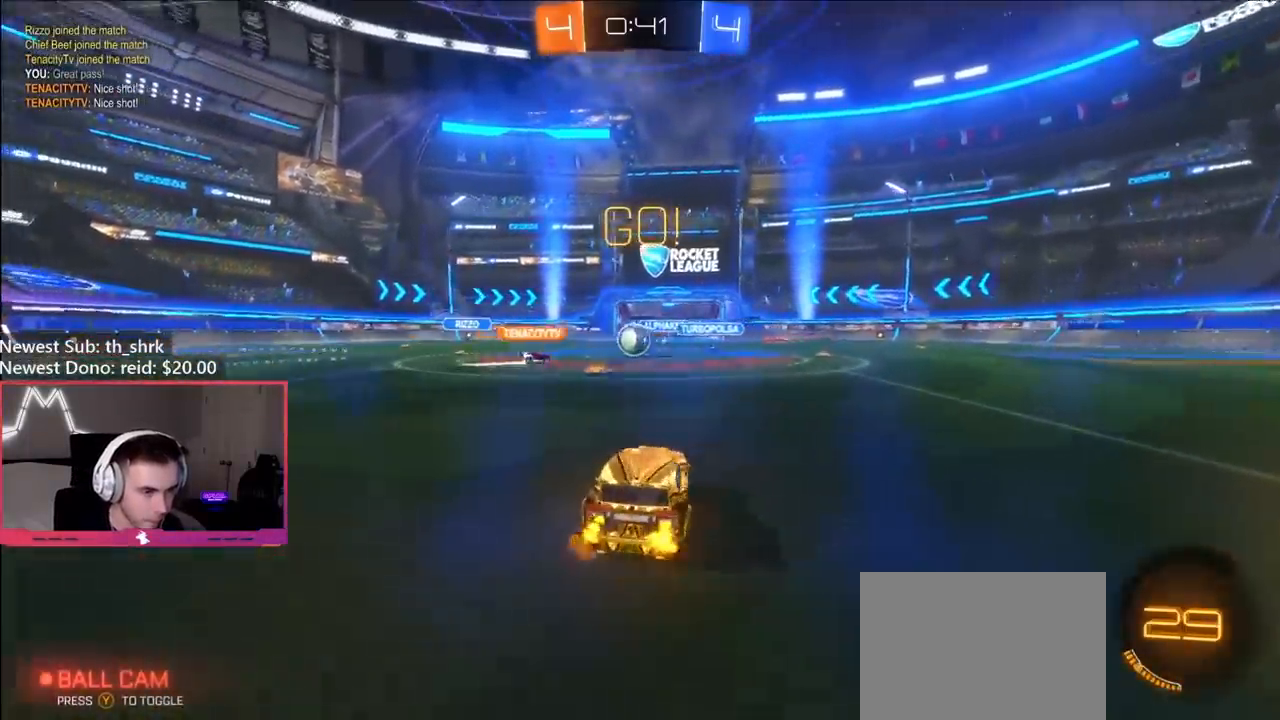
{"buttons": ["B", "R2"], "left_stick": "left", "right_stick": "center", "events": [[33, "left_stick", "center"], [333, "left_stick", "left"], [500, "B", "down"]]}
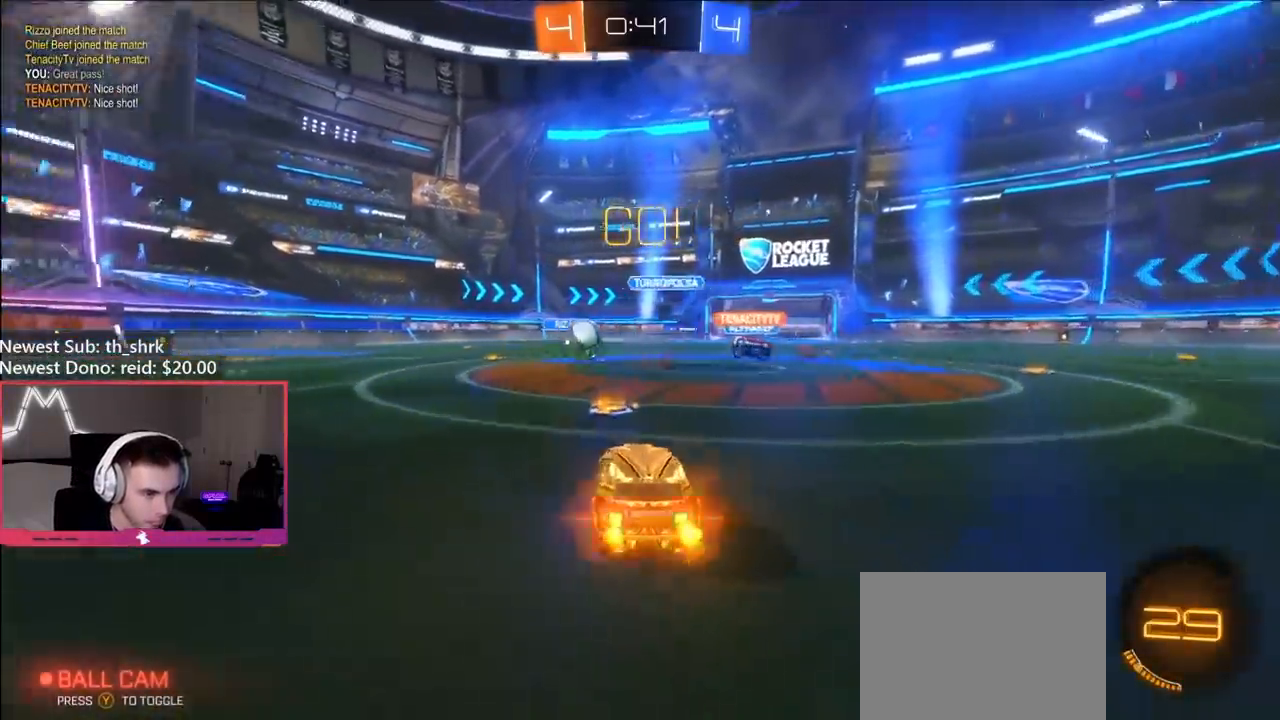
{"buttons": ["B", "Y", "L1", "R2"], "left_stick": "down", "right_stick": "center", "events": [[283, "left_stick", "center"], [300, "A", "down"], [317, "R2", "up"], [333, "left_stick", "up"], [350, "L1", "down"], [367, "A", "up"], [383, "A", "down"], [383, "R2", "down"], [450, "left_stick", "down"], [467, "Y", "down"], [500, "A", "up"]]}
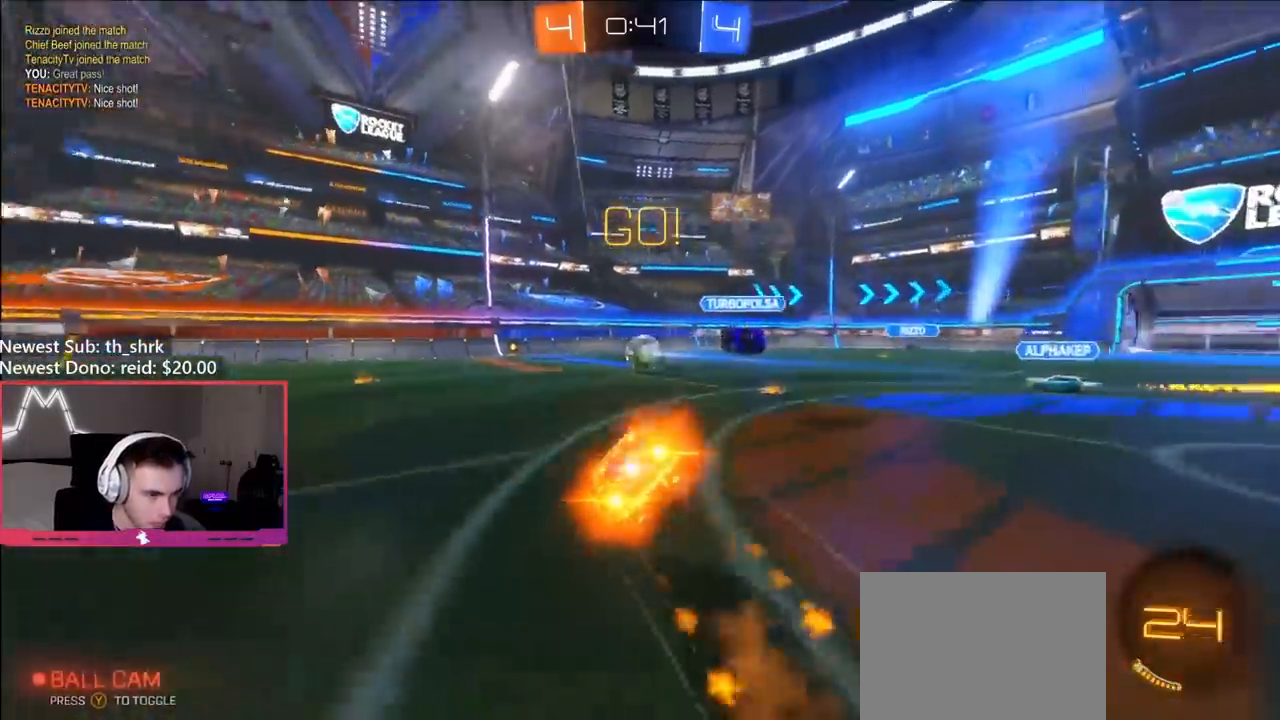
{"buttons": ["B", "L1", "R2"], "left_stick": "down-left", "right_stick": "center", "events": [[100, "Y", "up"], [167, "left_stick", "down-left"]]}
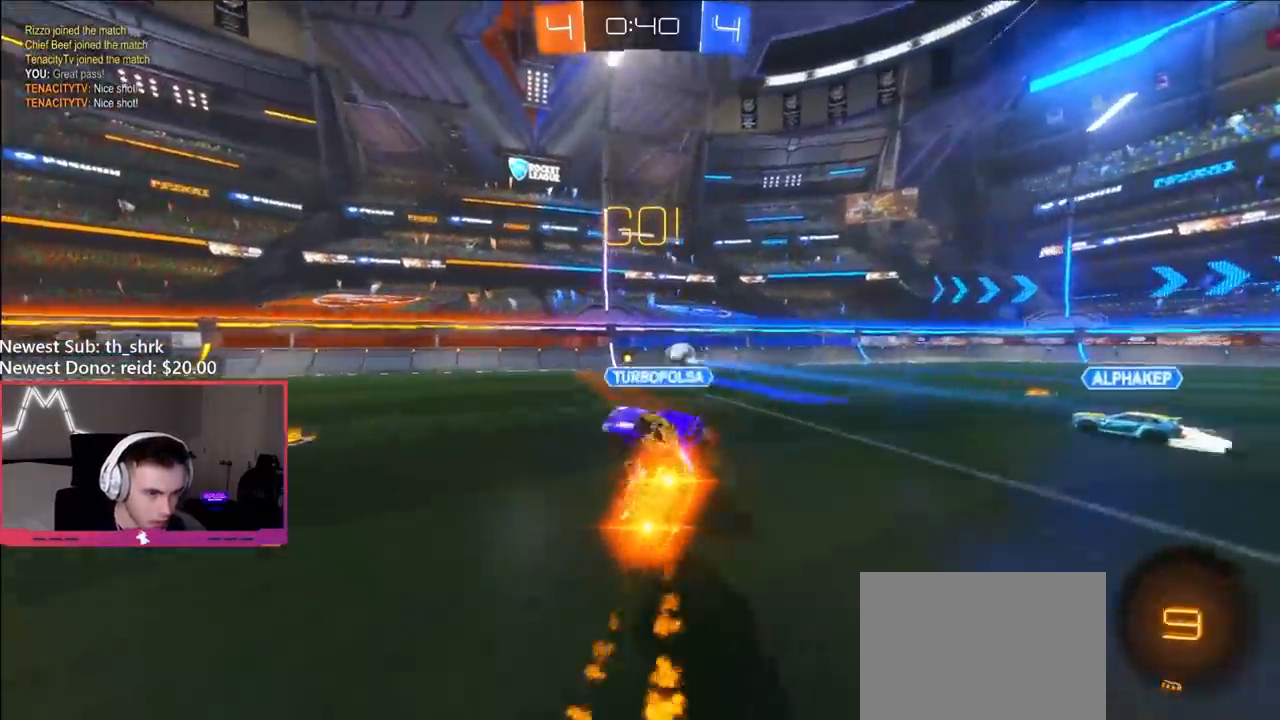
{"buttons": ["B", "R2"], "left_stick": "center", "right_stick": "center"}
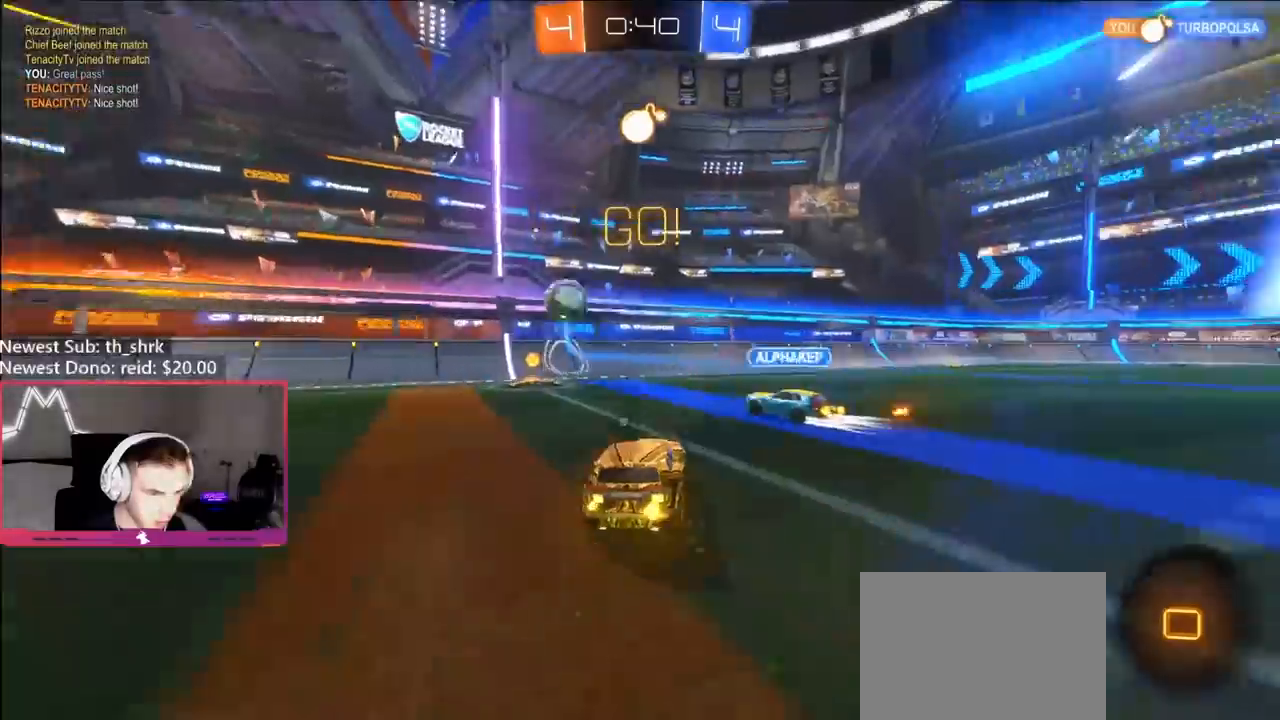
{"buttons": ["R2"], "left_stick": "up-left", "right_stick": "center", "events": [[50, "left_stick", "left"], [117, "B", "up"], [350, "L1", "down"], [383, "left_stick", "up-left"], [450, "L1", "up"]]}
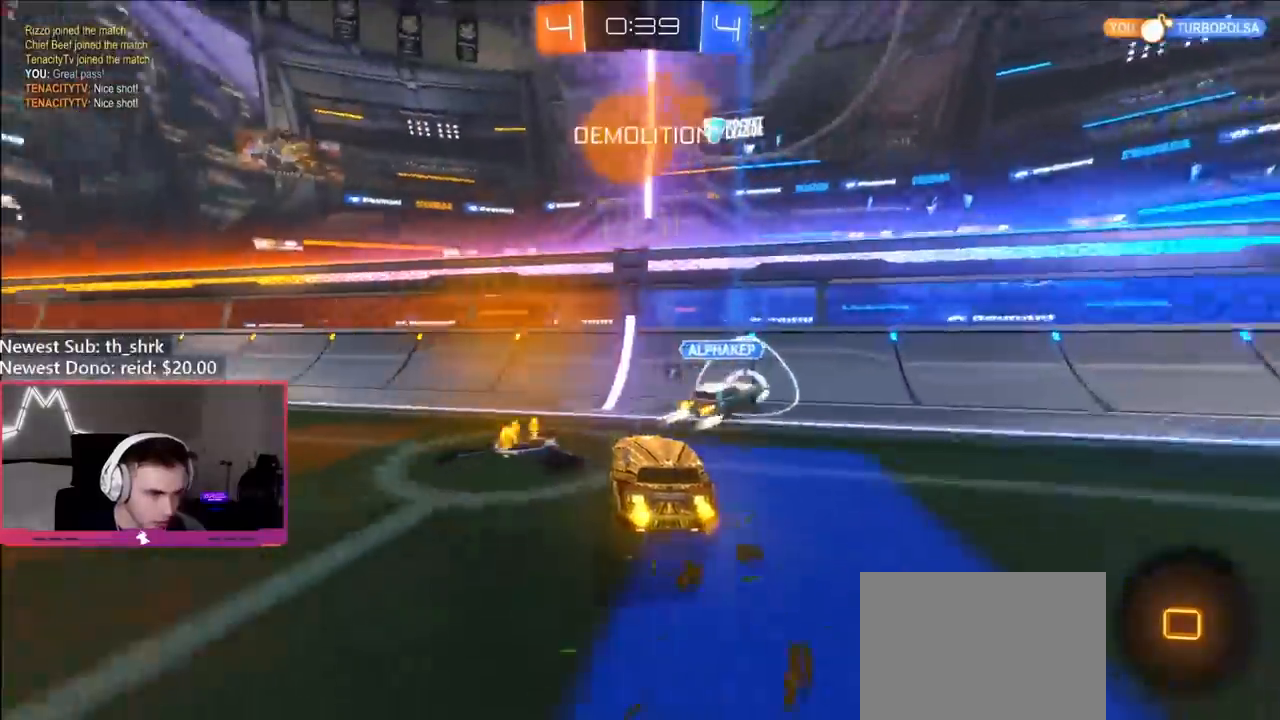
{"buttons": ["R2"], "left_stick": "up-left", "right_stick": "center", "events": []}
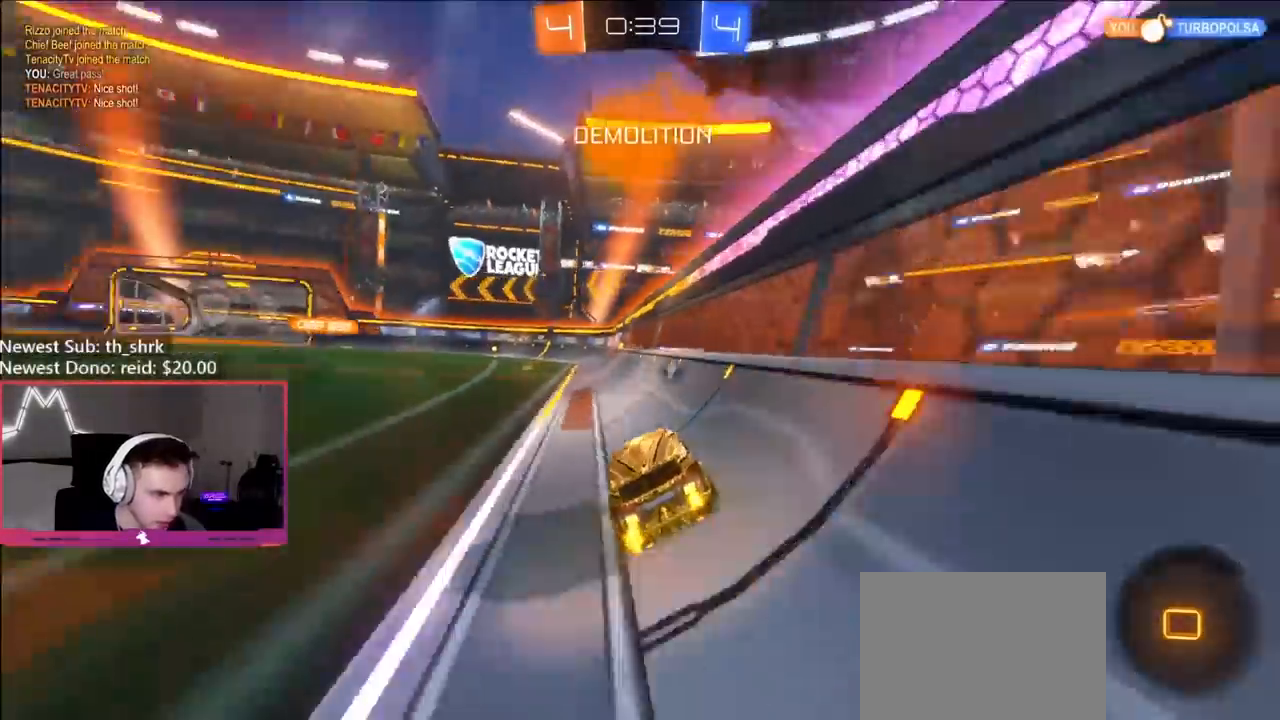
{"buttons": ["R2"], "left_stick": "center", "right_stick": "center", "events": [[67, "left_stick", "center"], [117, "left_stick", "left"], [217, "A", "down"], [217, "left_stick", "down-right"], [367, "A", "up"], [367, "left_stick", "center"]]}